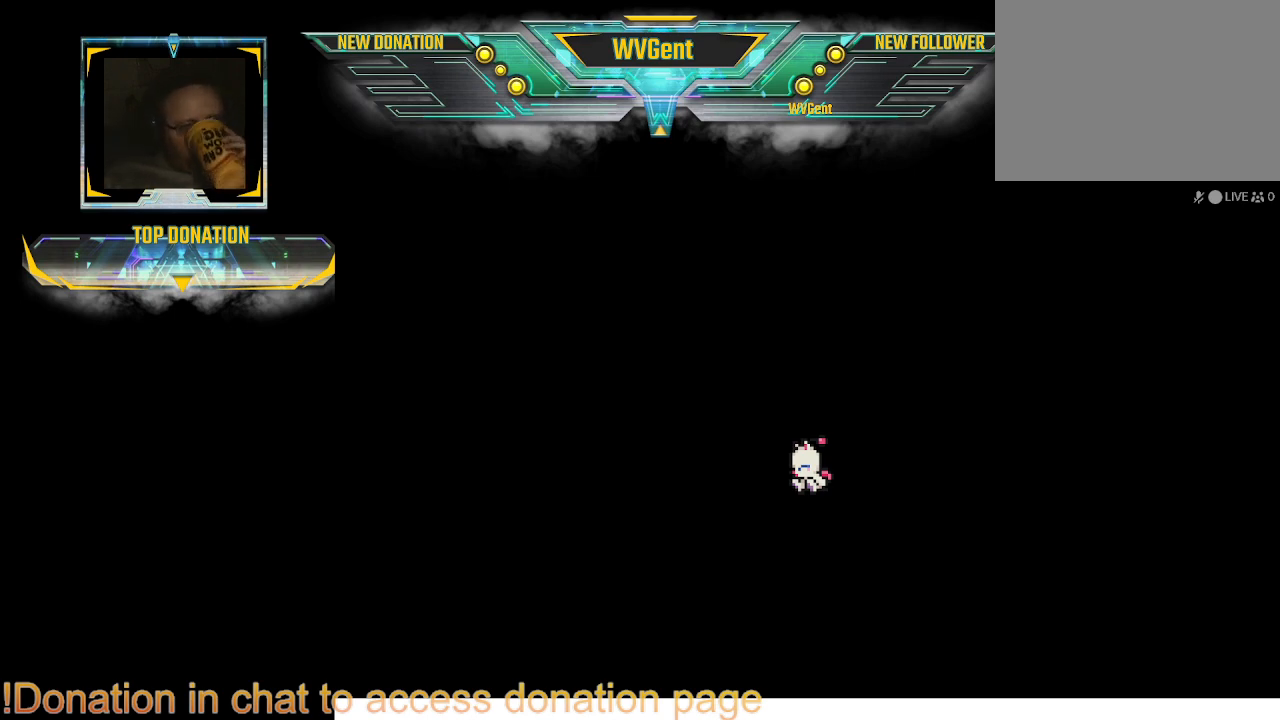
Gameplay with a controller (PlayStation layout); each line is a JSON object with the inputs held at the frame after it. "events" lists button and stick changes between this image and that frame as [ms after this image, input, new state], when the widget could be followed in between. Not read: L1 L3 R3.
{"buttons": ["CROSS"], "left_stick": "center", "right_stick": "center", "events": [[367, "CROSS", "down"]]}
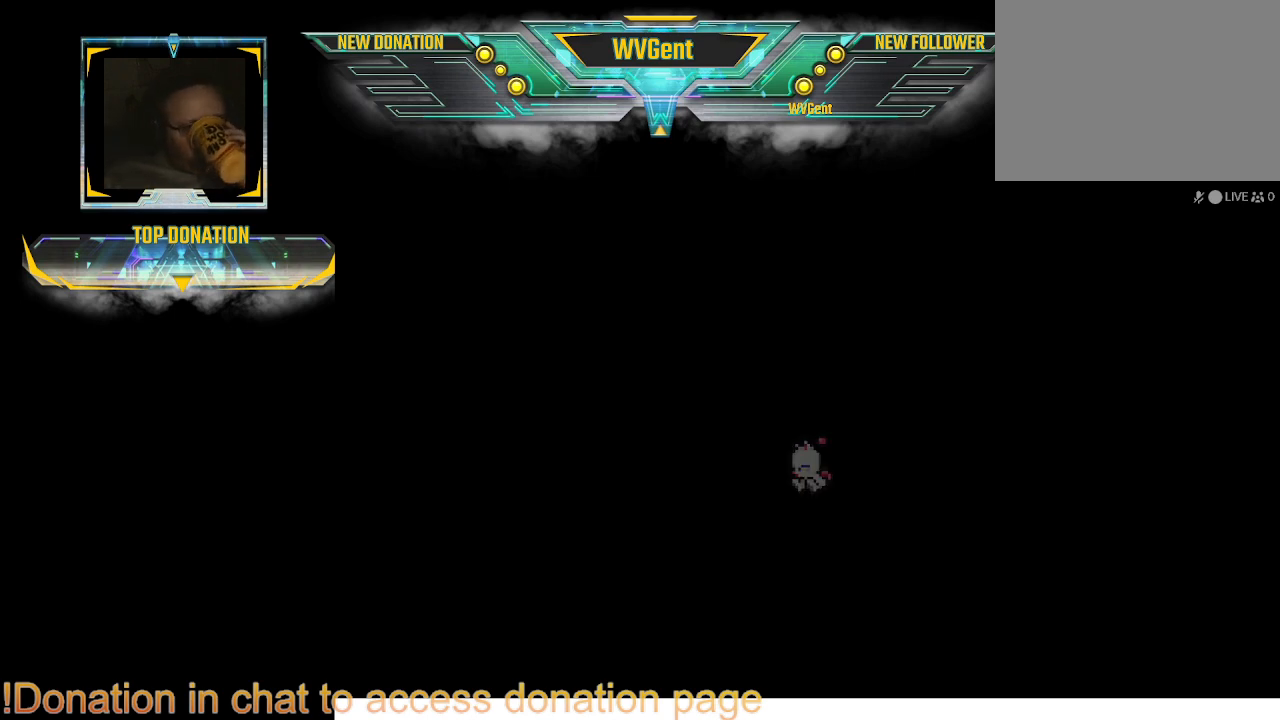
{"buttons": [], "left_stick": "center", "right_stick": "center", "events": [[33, "CROSS", "up"]]}
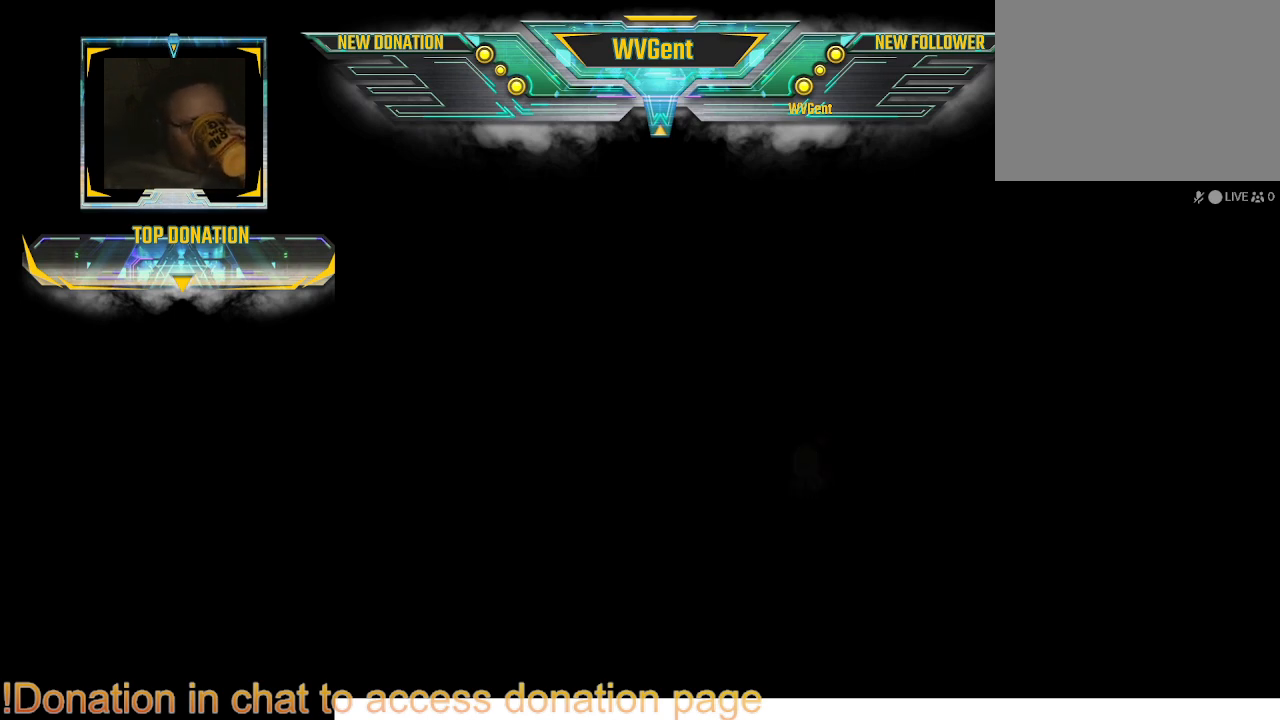
{"buttons": [], "left_stick": "center", "right_stick": "center", "events": []}
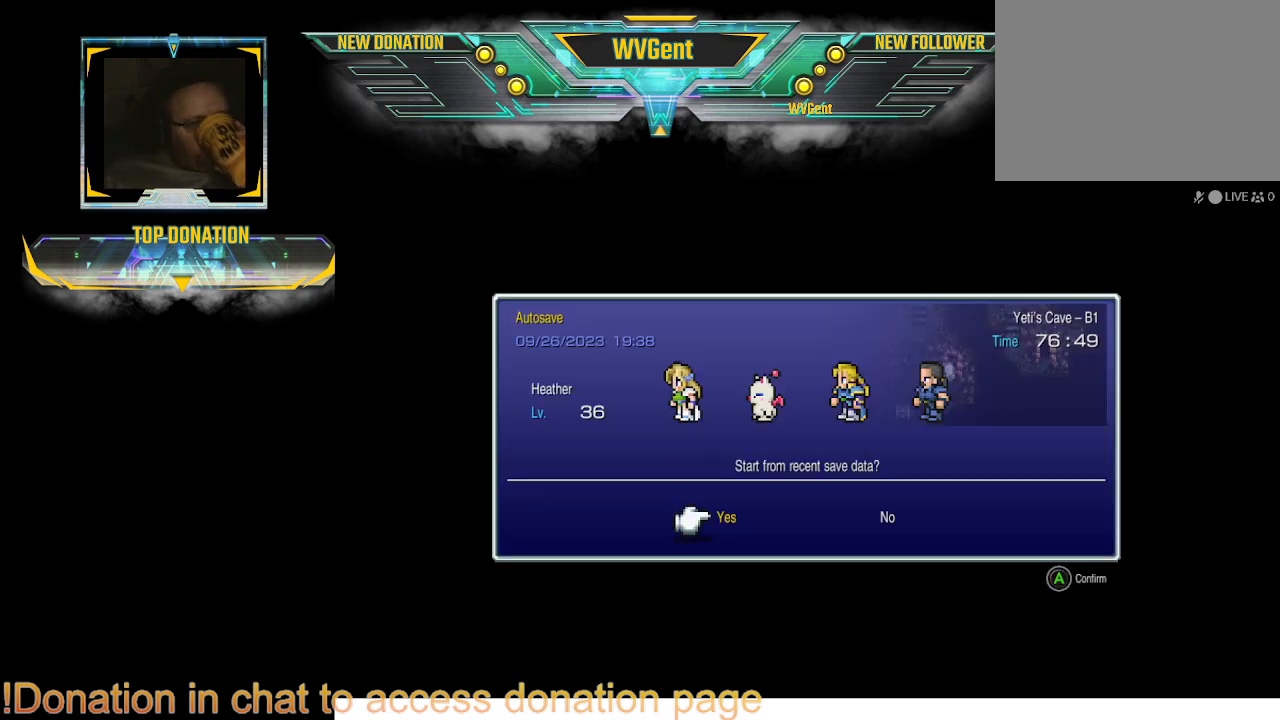
{"buttons": [], "left_stick": "center", "right_stick": "center", "events": []}
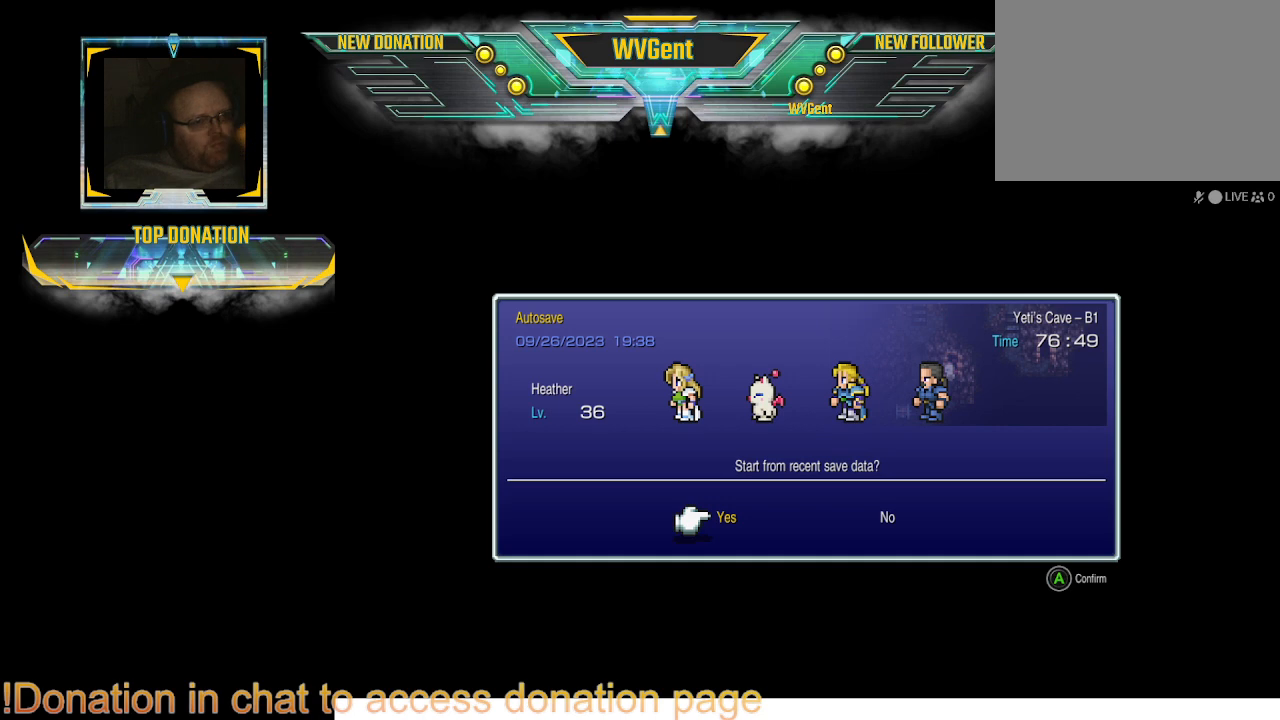
{"buttons": [], "left_stick": "center", "right_stick": "center", "events": []}
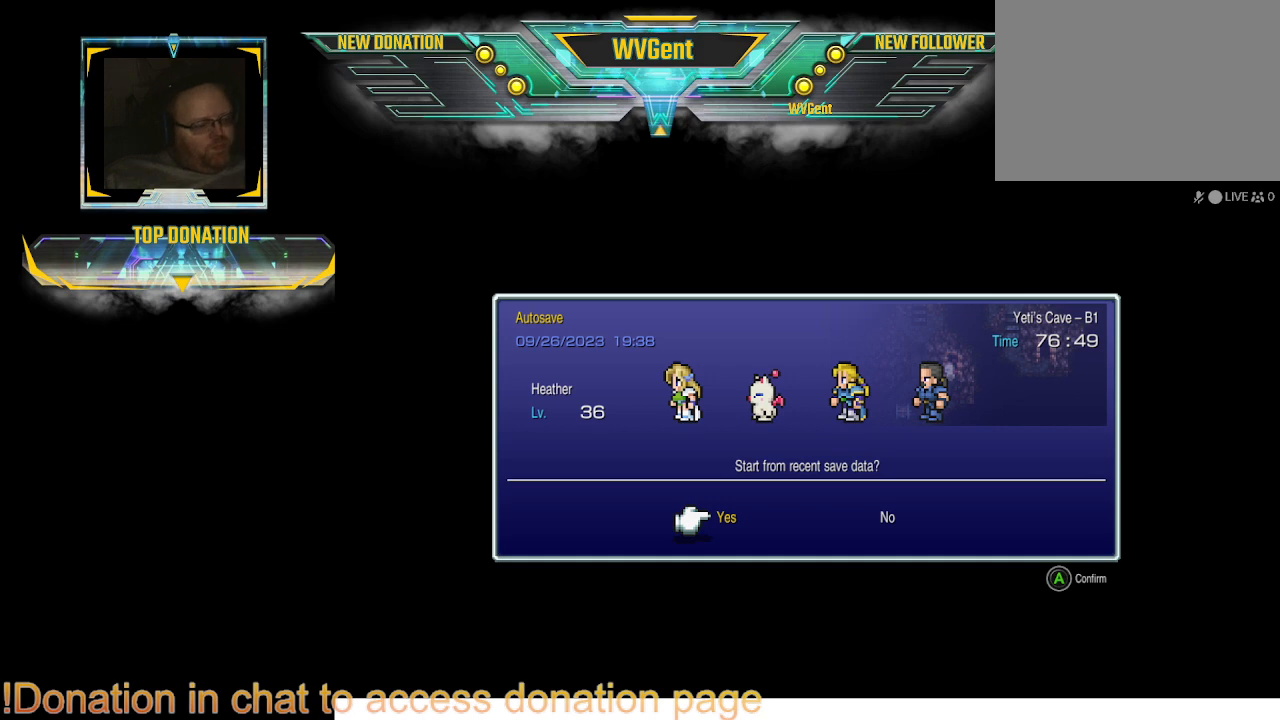
{"buttons": ["CROSS"], "left_stick": "center", "right_stick": "center", "events": [[433, "CROSS", "down"]]}
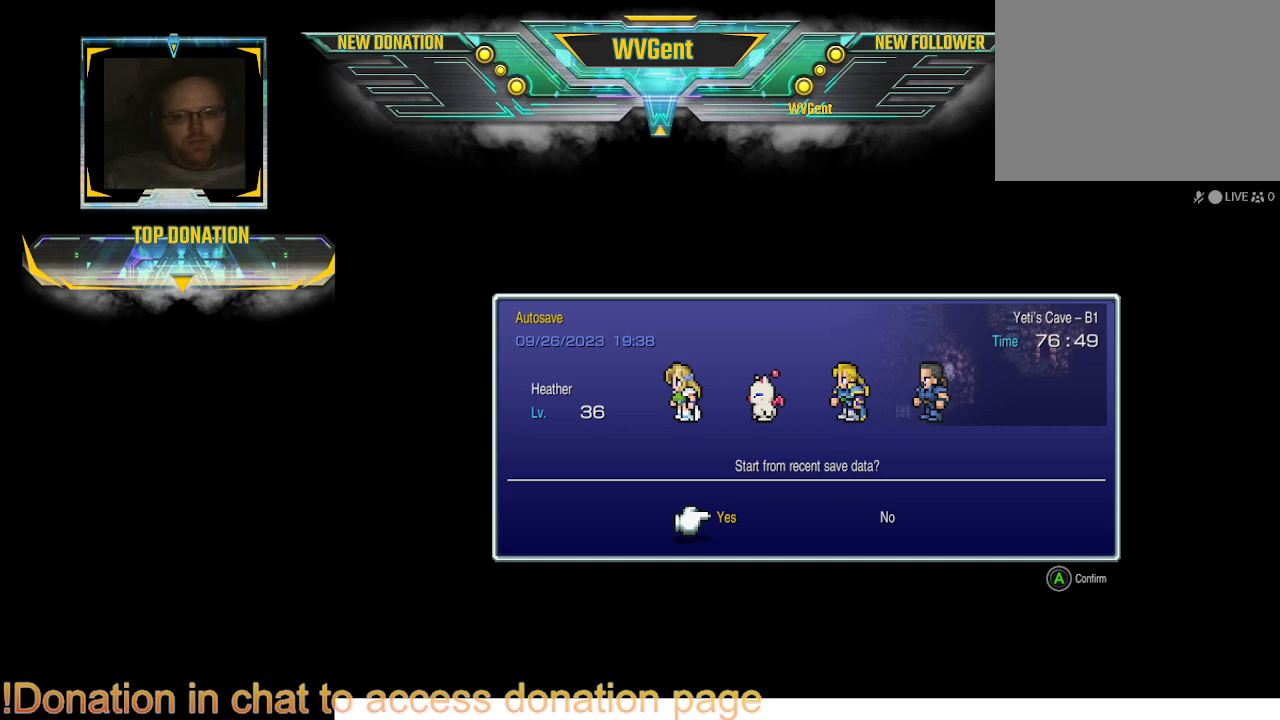
{"buttons": [], "left_stick": "center", "right_stick": "center", "events": [[100, "CROSS", "up"]]}
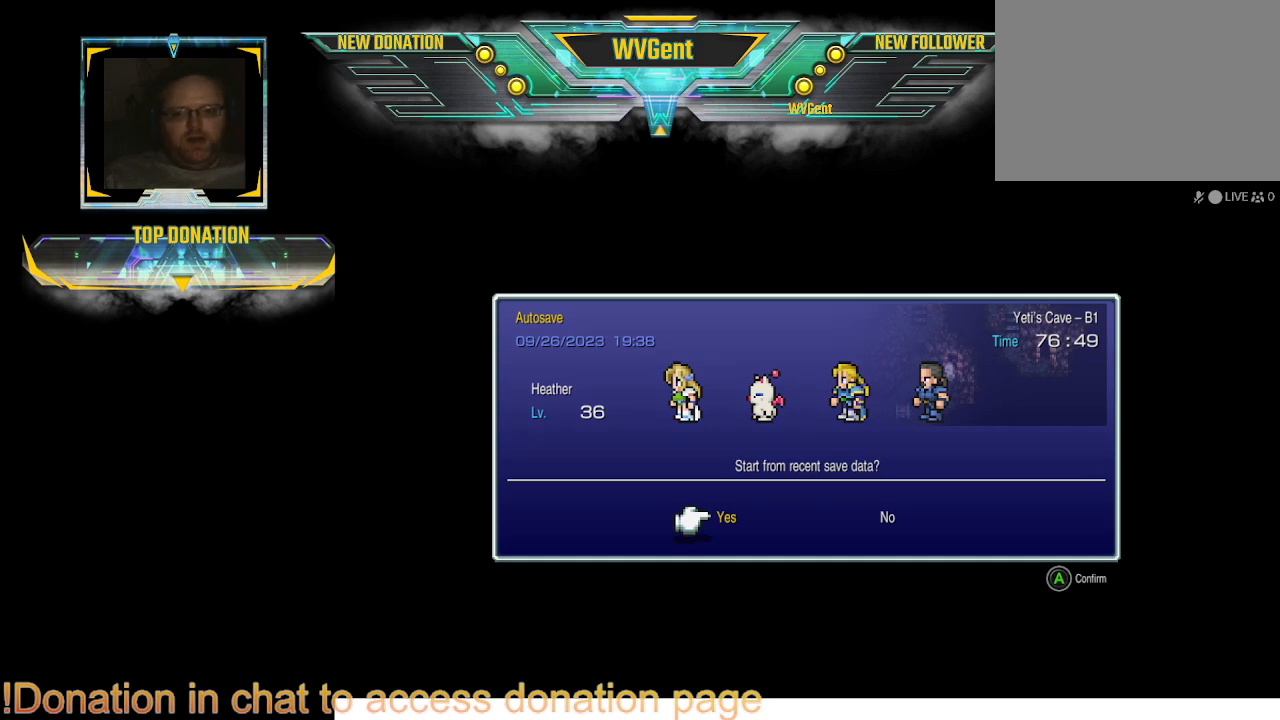
{"buttons": [], "left_stick": "center", "right_stick": "center", "events": []}
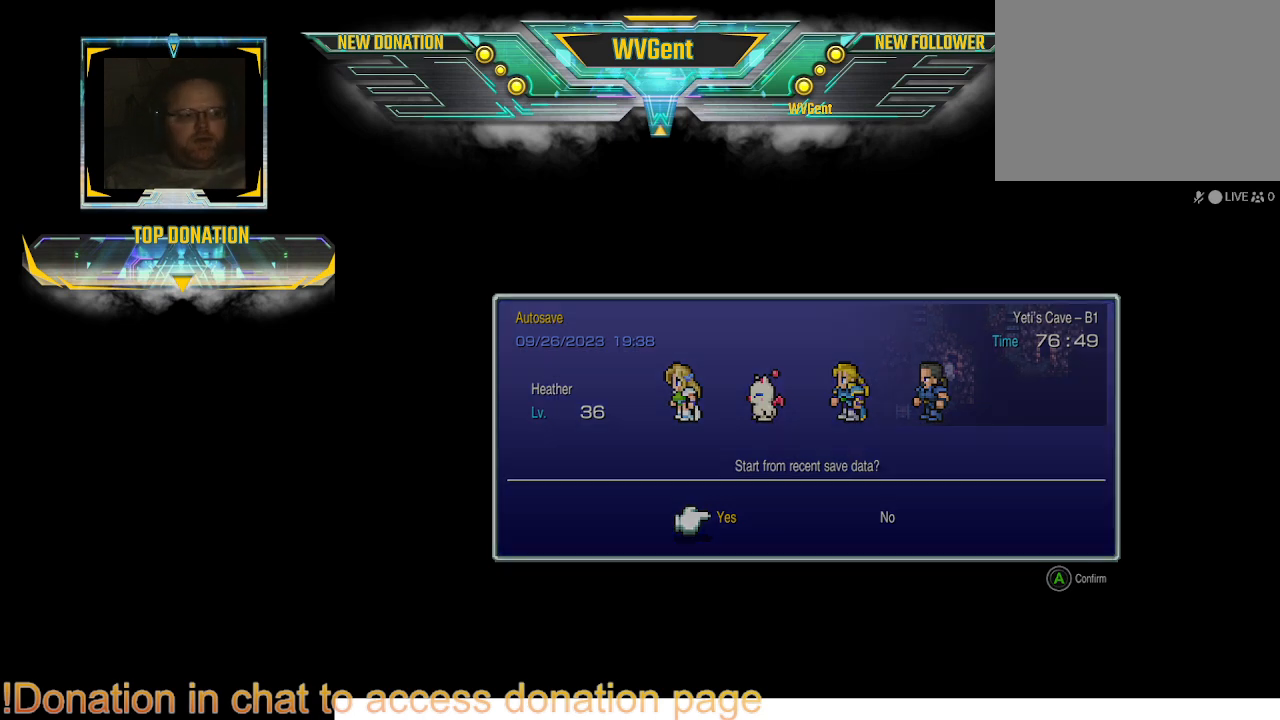
{"buttons": [], "left_stick": "center", "right_stick": "center", "events": []}
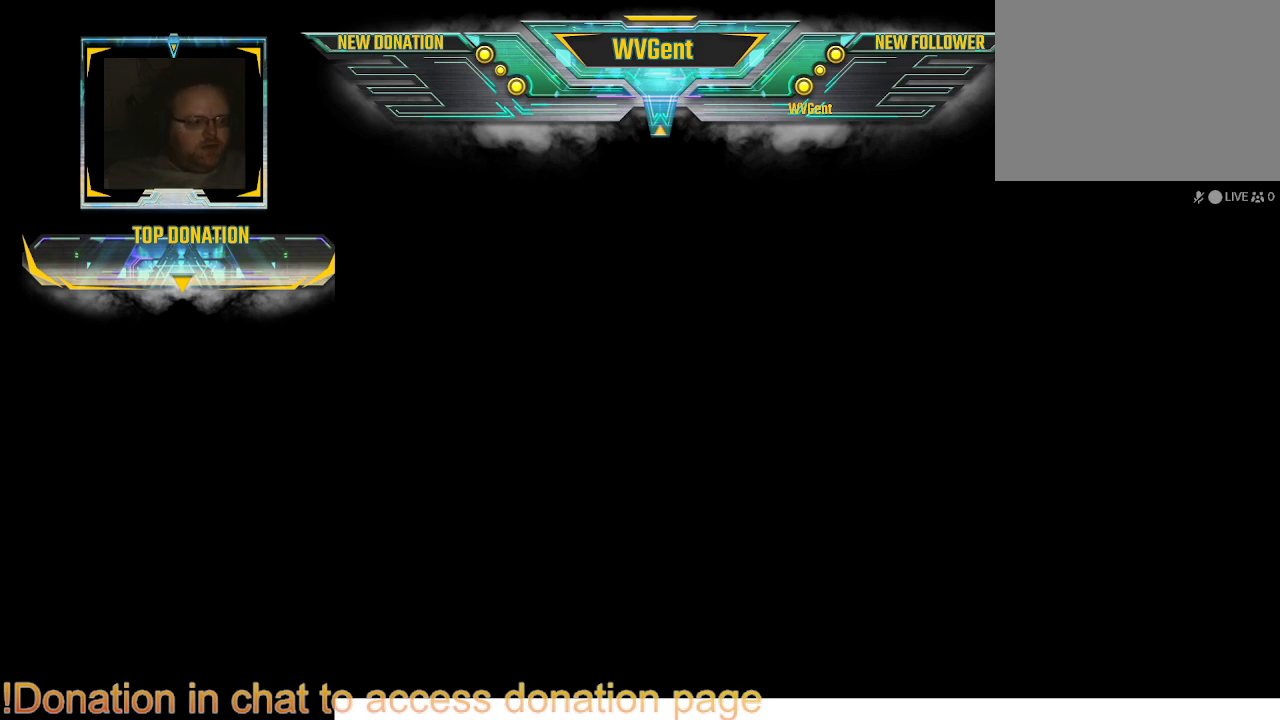
{"buttons": [], "left_stick": "center", "right_stick": "center", "events": []}
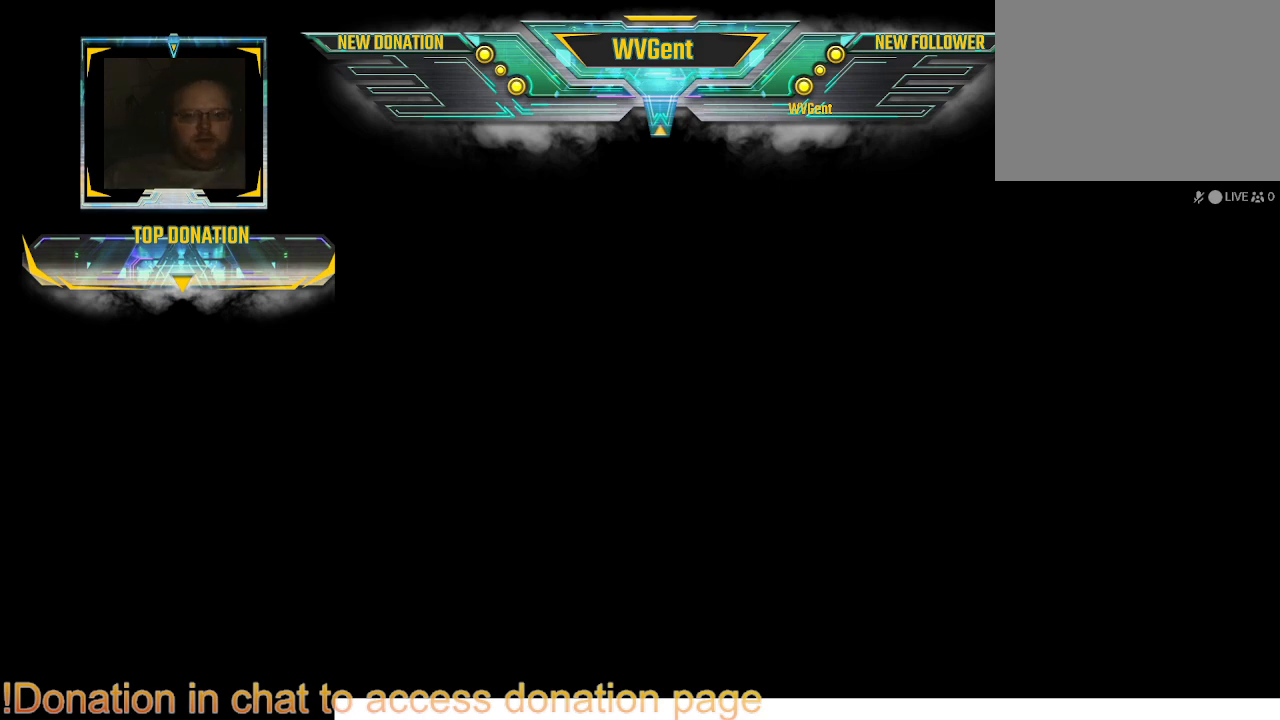
{"buttons": [], "left_stick": "center", "right_stick": "center", "events": []}
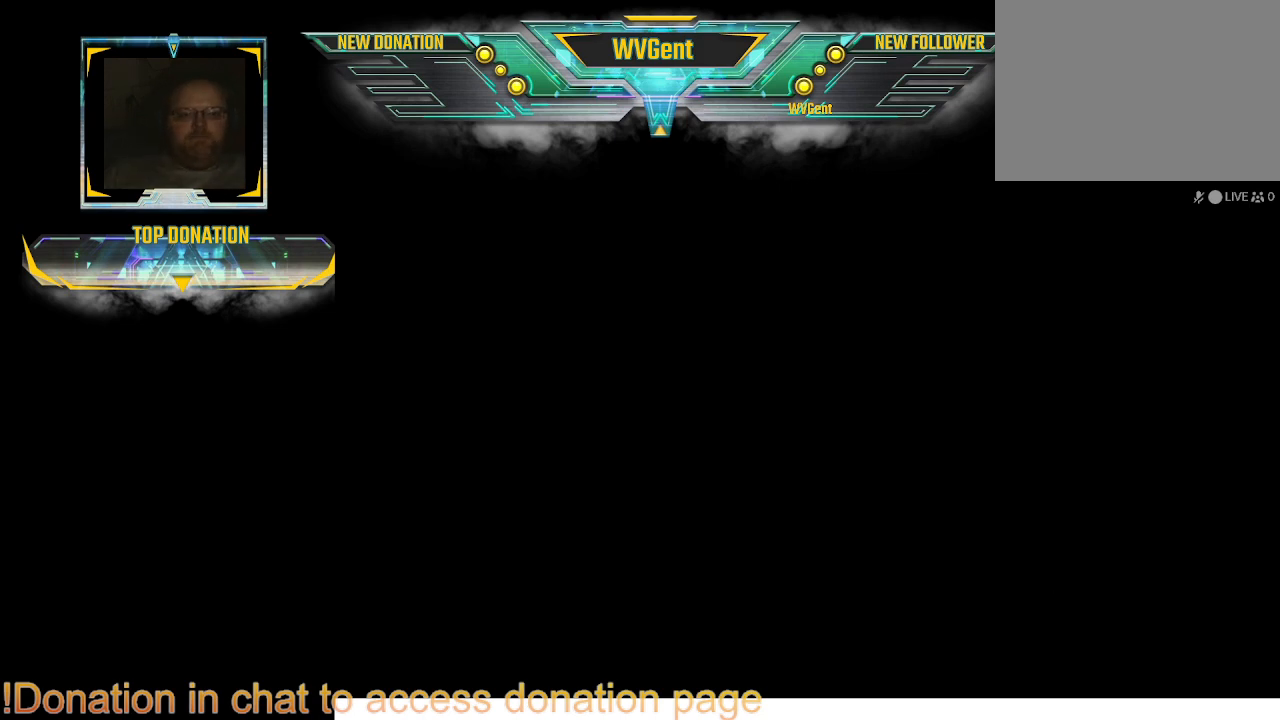
{"buttons": [], "left_stick": "center", "right_stick": "center", "events": []}
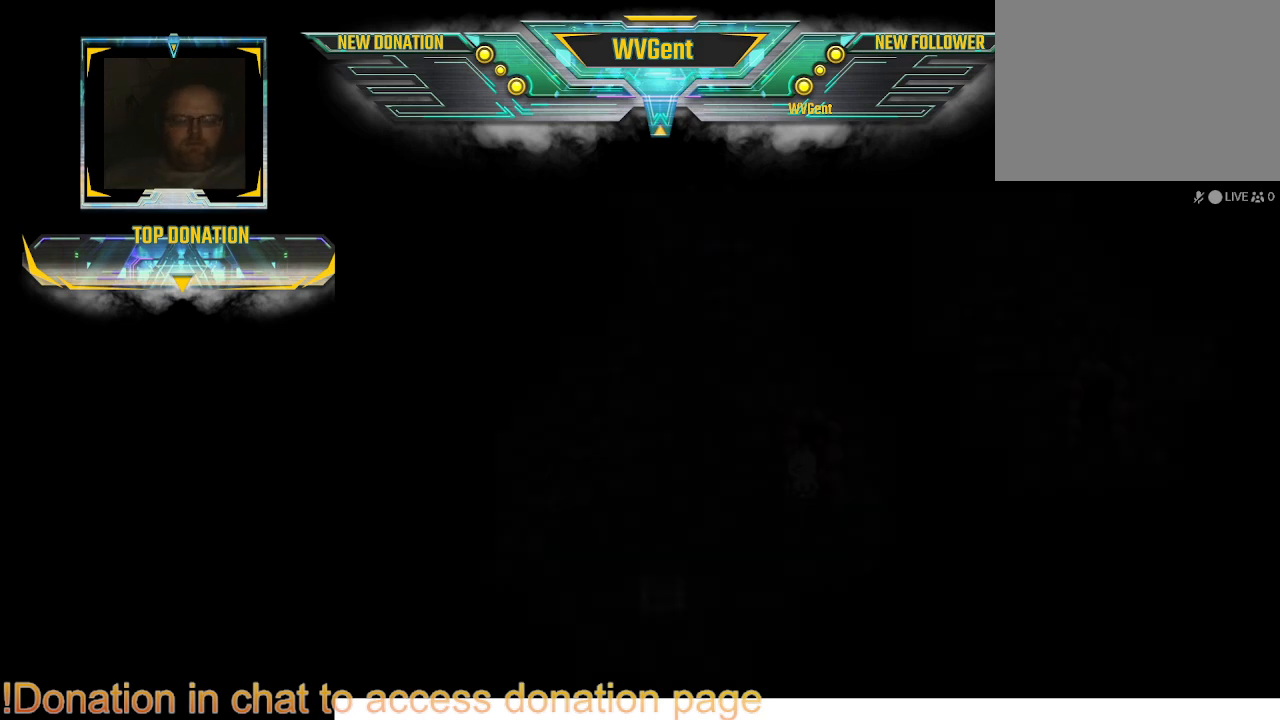
{"buttons": [], "left_stick": "center", "right_stick": "center", "events": []}
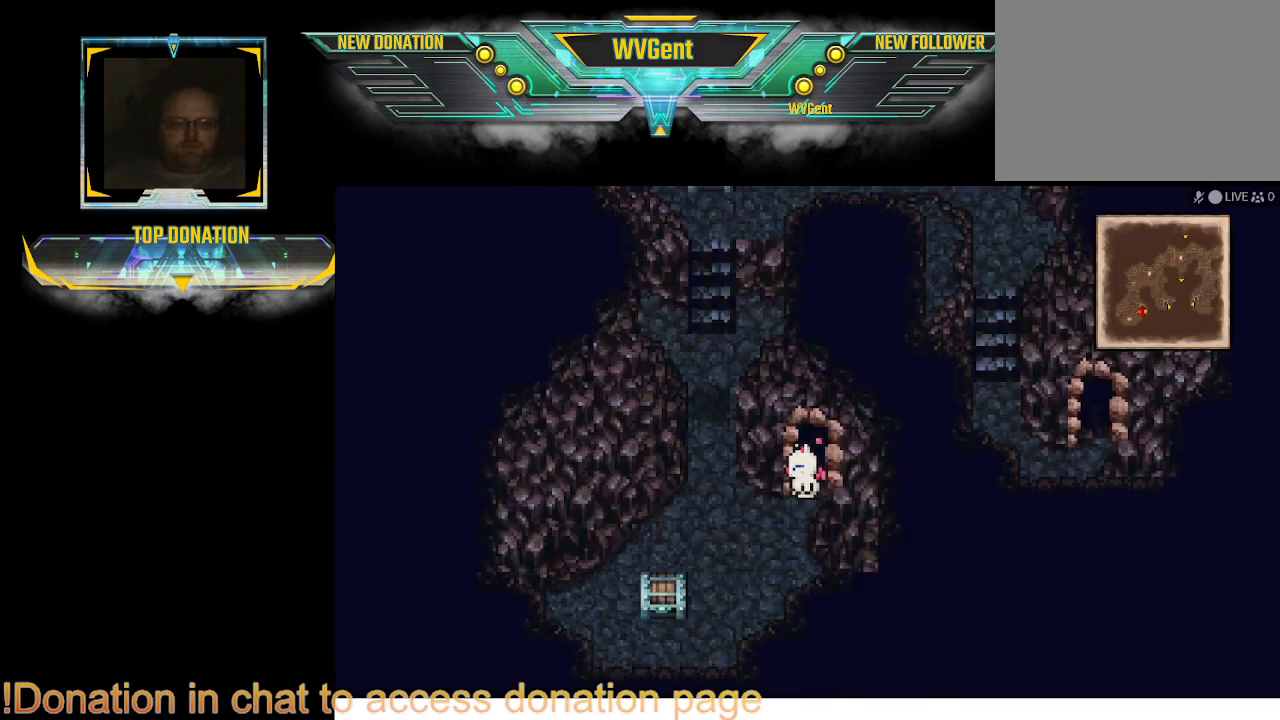
{"buttons": ["TRIANGLE"], "left_stick": "center", "right_stick": "center", "events": [[500, "TRIANGLE", "down"]]}
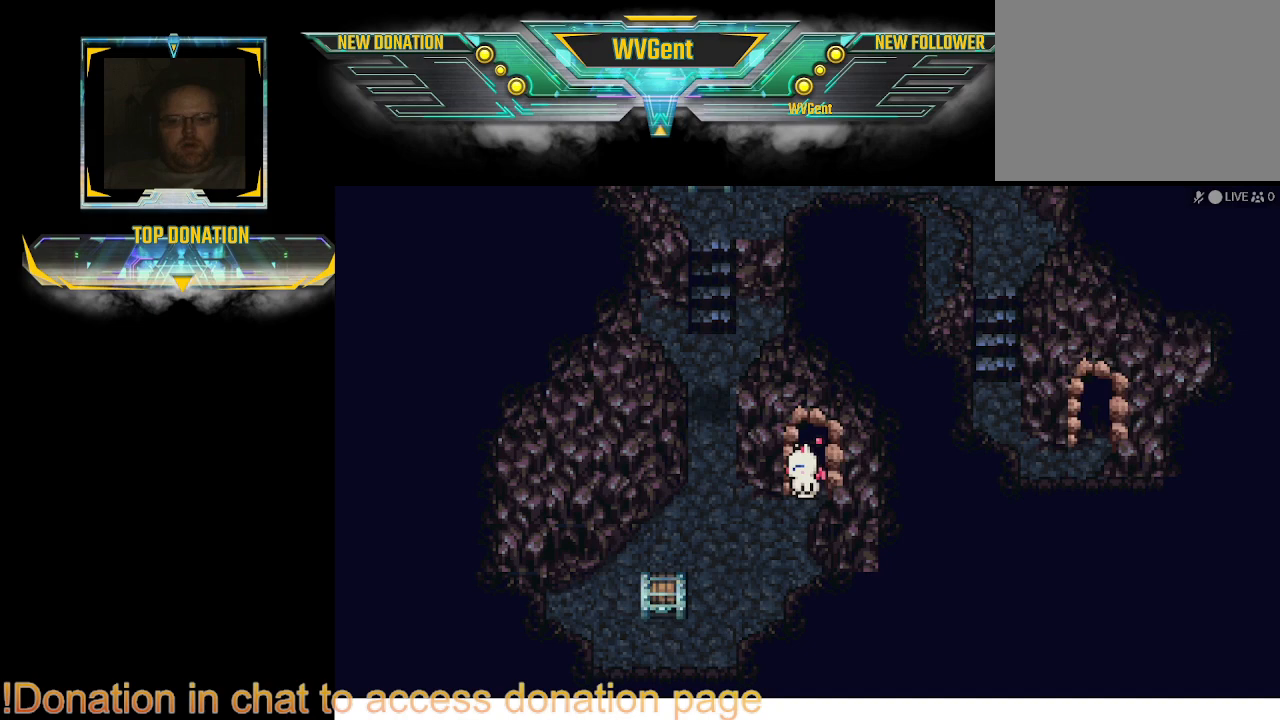
{"buttons": [], "left_stick": "center", "right_stick": "center", "events": [[200, "TRIANGLE", "up"]]}
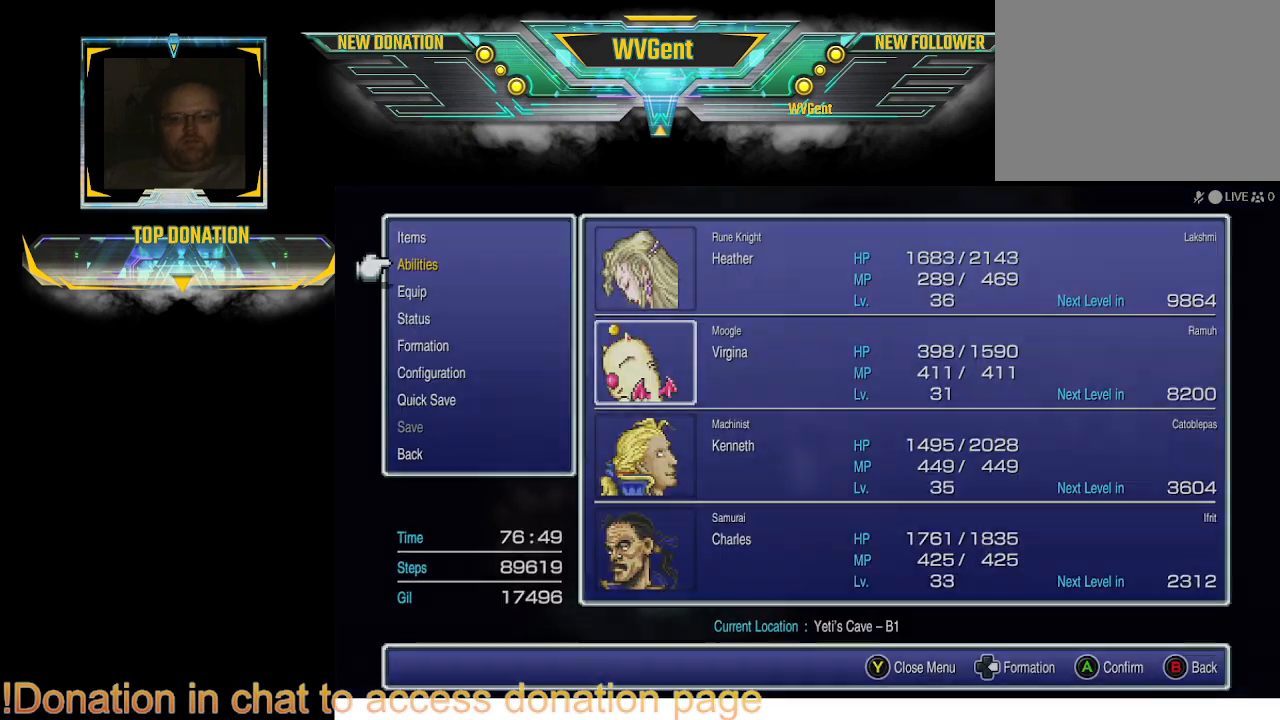
{"buttons": [], "left_stick": "center", "right_stick": "center", "events": []}
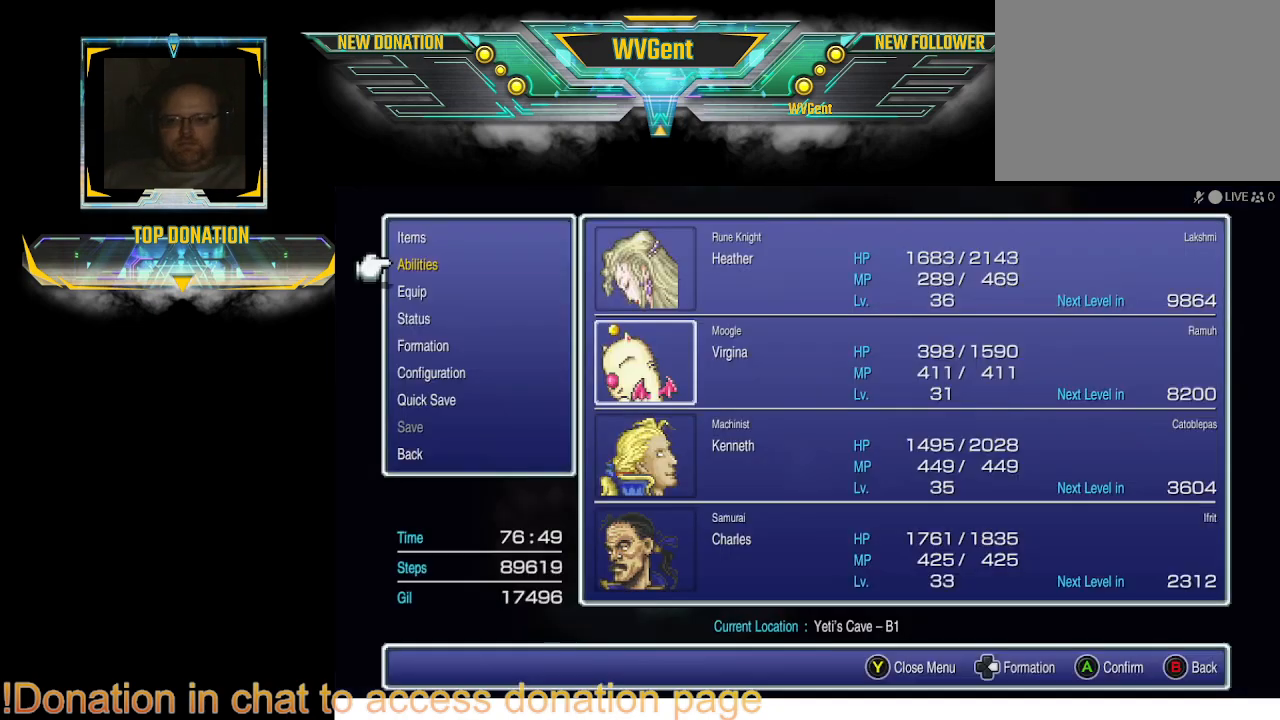
{"buttons": [], "left_stick": "center", "right_stick": "center", "events": [[233, "CROSS", "down"], [333, "CROSS", "up"]]}
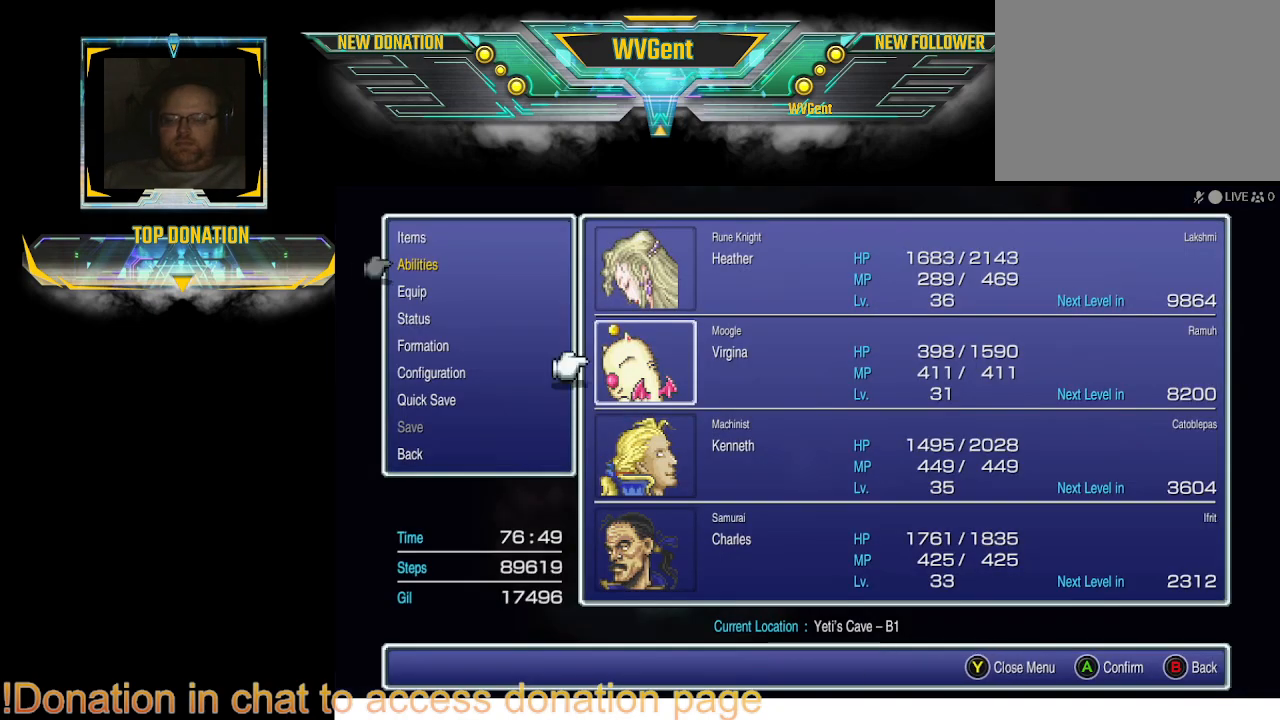
{"buttons": ["DPAD_UP"], "left_stick": "center", "right_stick": "center", "events": [[467, "DPAD_UP", "down"]]}
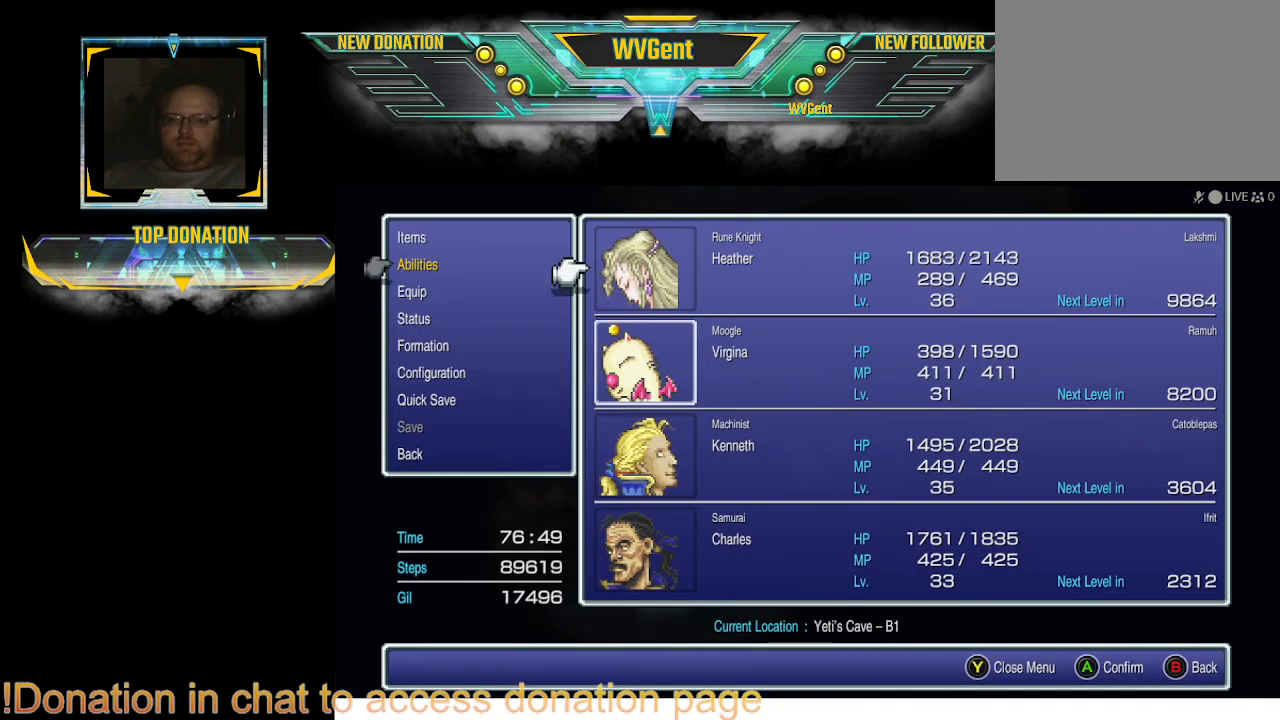
{"buttons": [], "left_stick": "center", "right_stick": "center", "events": [[33, "DPAD_UP", "up"], [133, "CROSS", "down"], [267, "CROSS", "up"]]}
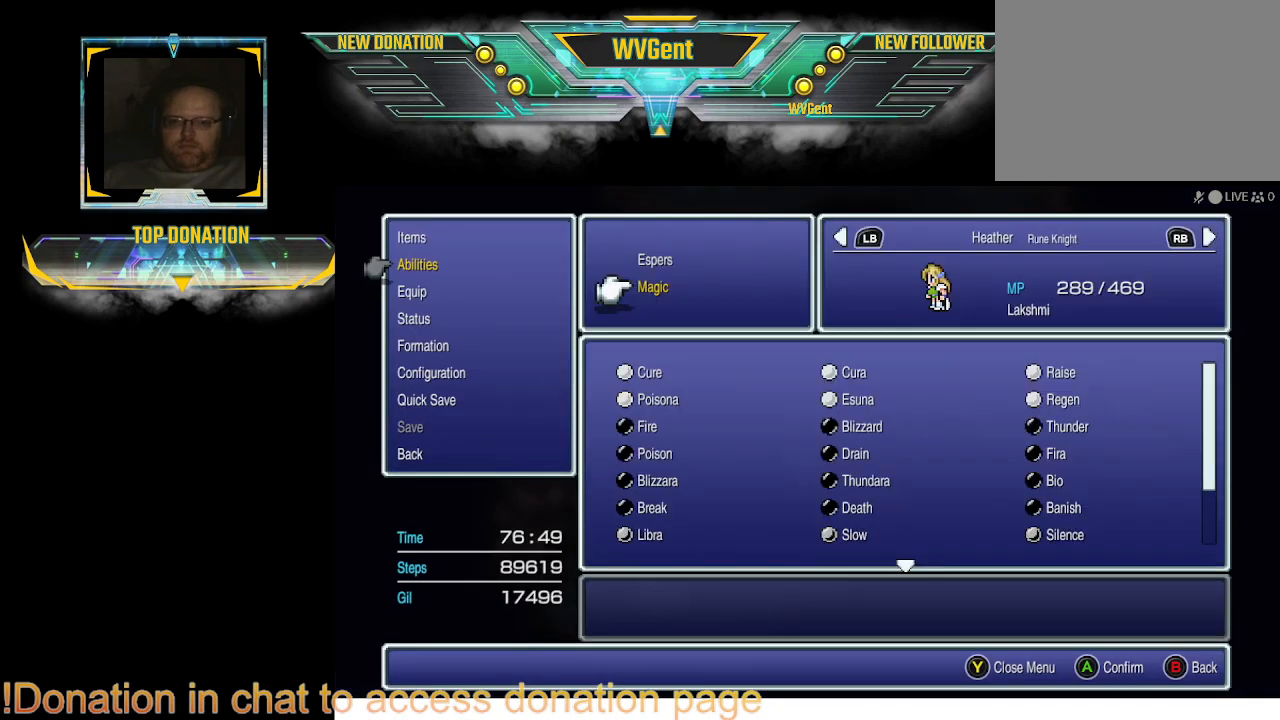
{"buttons": [], "left_stick": "center", "right_stick": "center", "events": []}
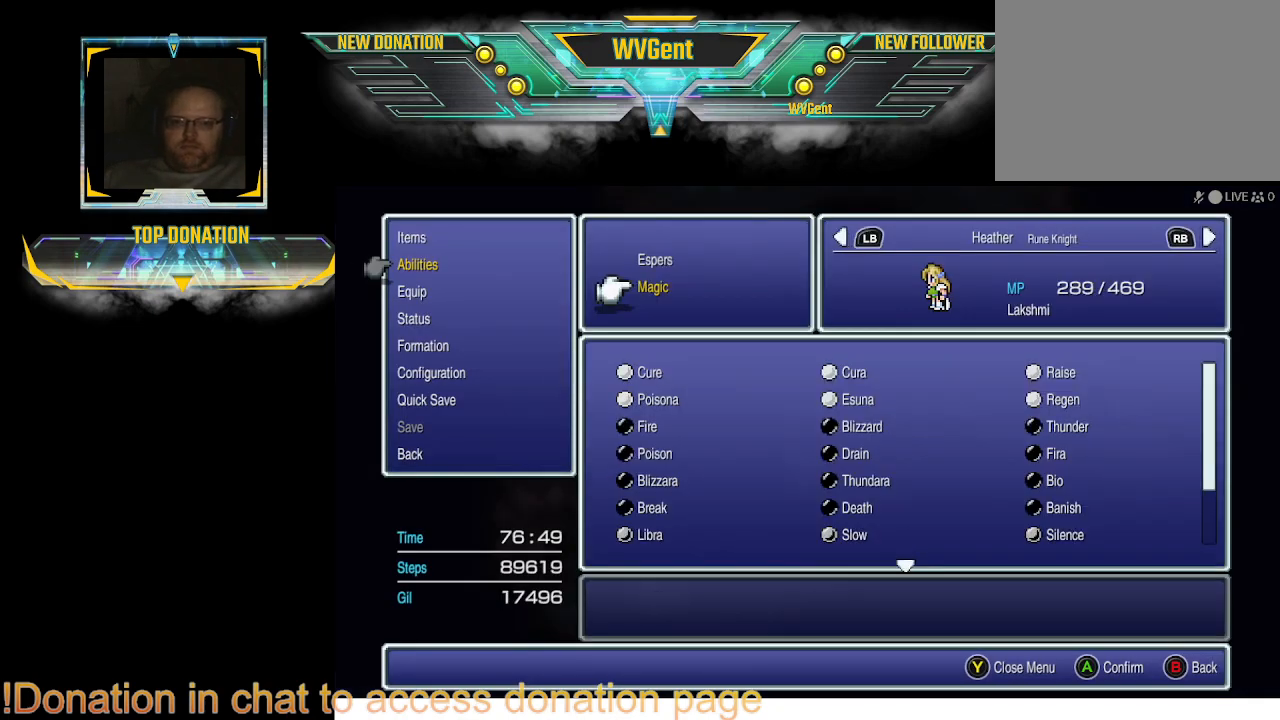
{"buttons": [], "left_stick": "center", "right_stick": "center", "events": []}
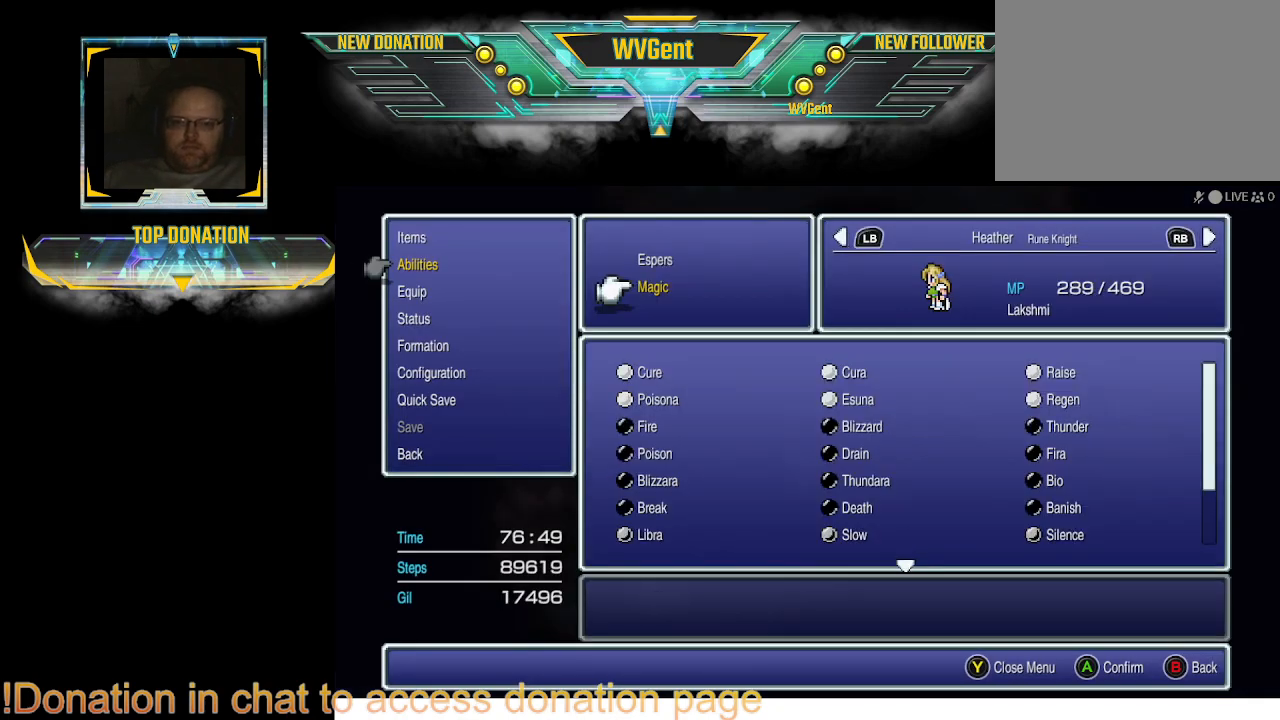
{"buttons": [], "left_stick": "center", "right_stick": "center", "events": [[167, "CROSS", "down"], [300, "CROSS", "up"]]}
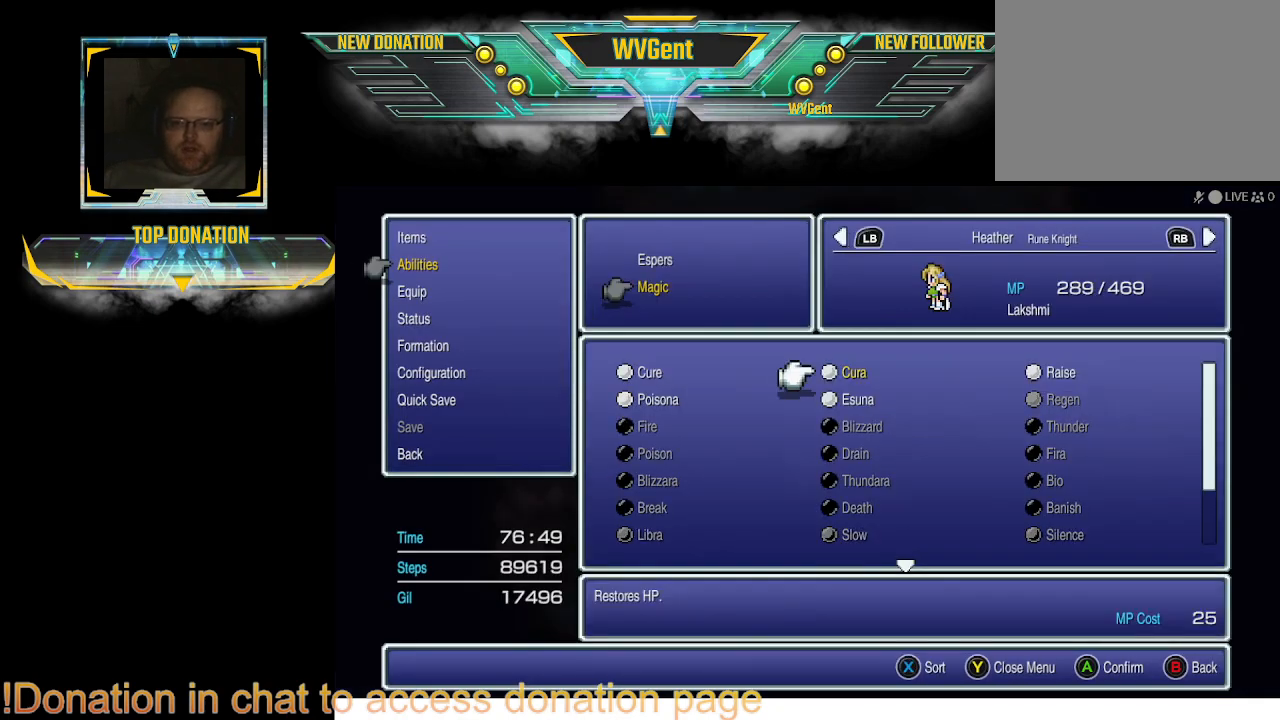
{"buttons": [], "left_stick": "center", "right_stick": "center", "events": [[267, "CROSS", "down"], [400, "CROSS", "up"]]}
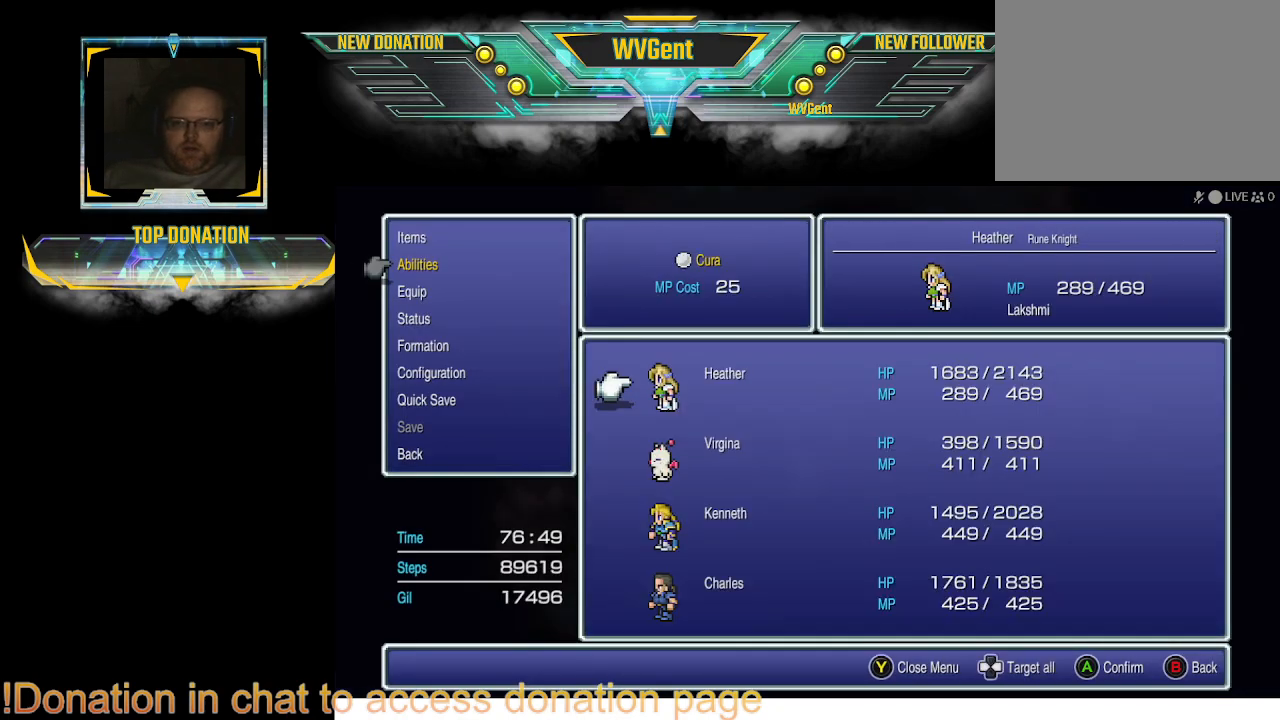
{"buttons": ["CROSS"], "left_stick": "center", "right_stick": "center", "events": [[167, "DPAD_RIGHT", "down"], [300, "DPAD_RIGHT", "up"], [500, "CROSS", "down"]]}
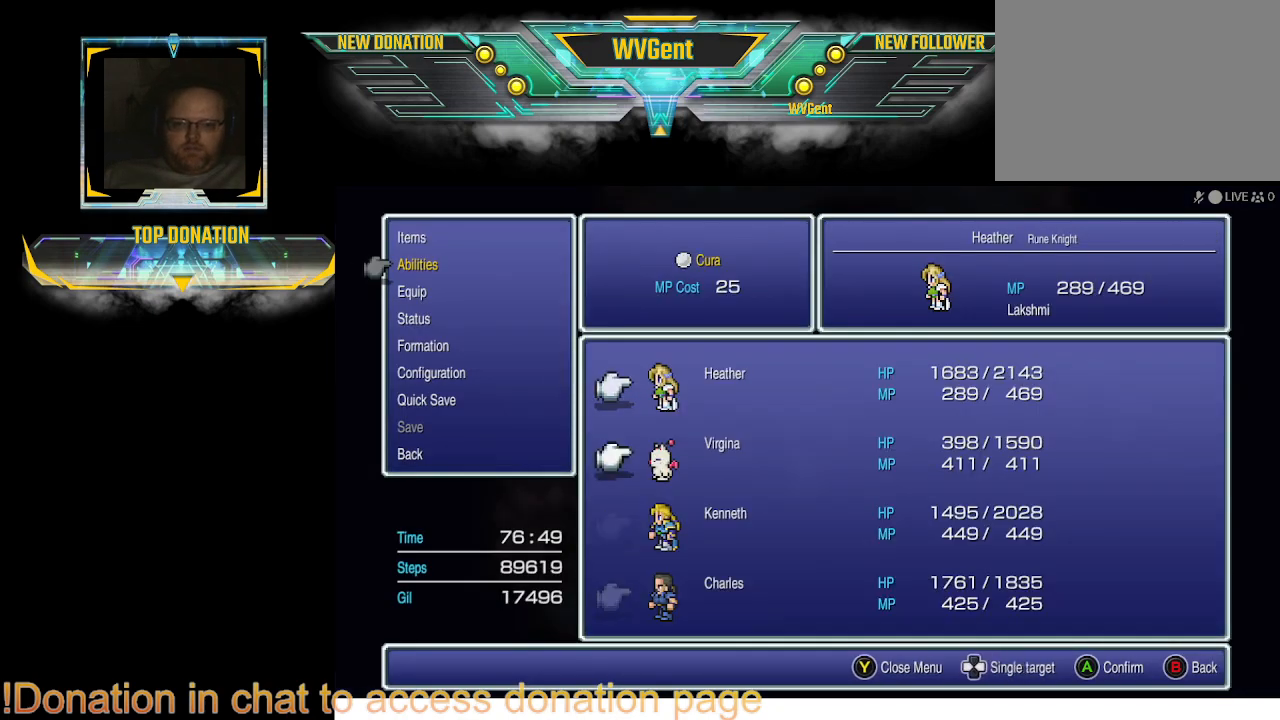
{"buttons": [], "left_stick": "center", "right_stick": "center", "events": [[100, "CROSS", "up"], [233, "CROSS", "down"], [300, "CROSS", "up"], [400, "CROSS", "down"], [500, "CROSS", "up"]]}
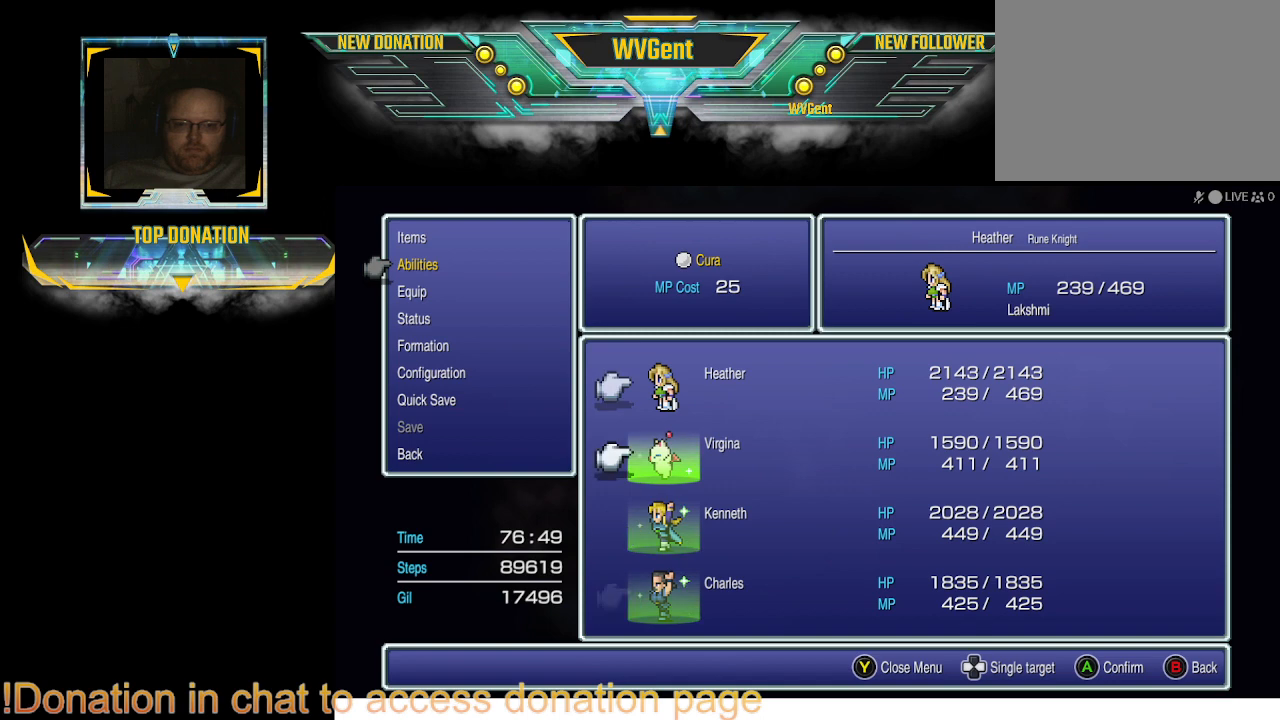
{"buttons": [], "left_stick": "center", "right_stick": "center", "events": [[100, "CROSS", "down"], [200, "CROSS", "up"]]}
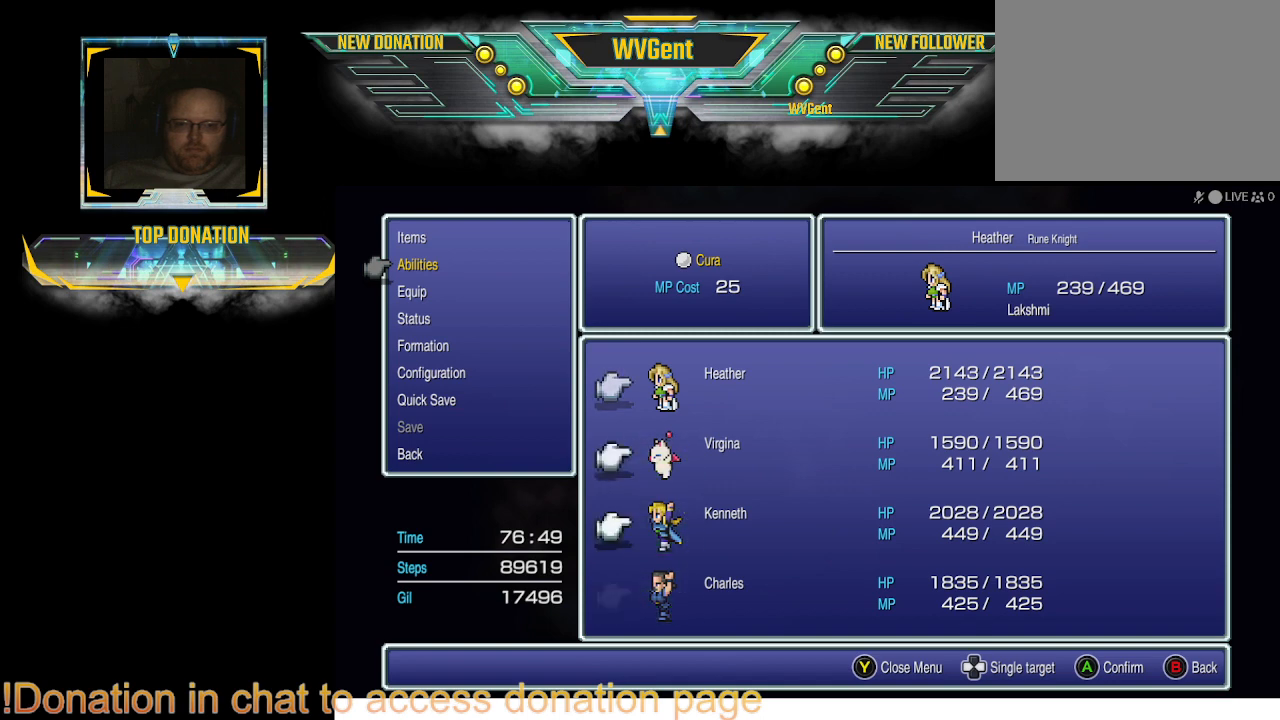
{"buttons": ["CIRCLE"], "left_stick": "center", "right_stick": "center", "events": [[33, "CIRCLE", "down"], [167, "CIRCLE", "up"], [500, "CIRCLE", "down"]]}
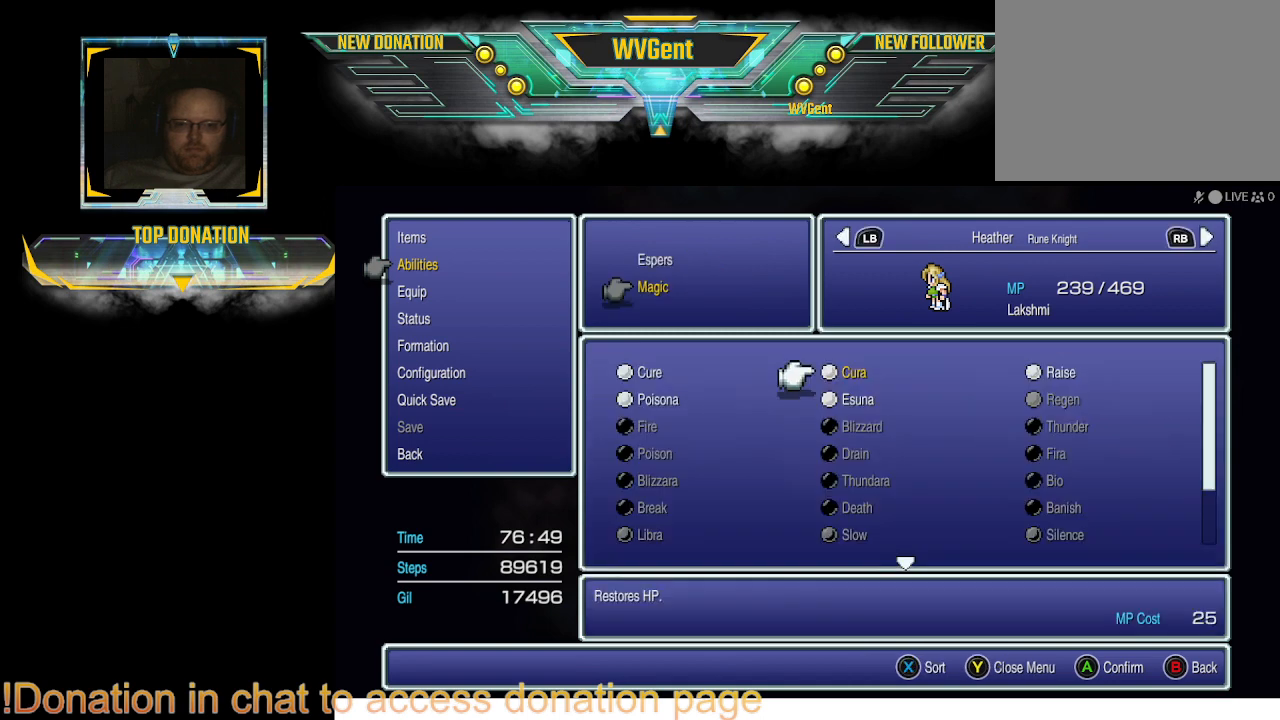
{"buttons": [], "left_stick": "center", "right_stick": "center", "events": [[100, "CIRCLE", "up"]]}
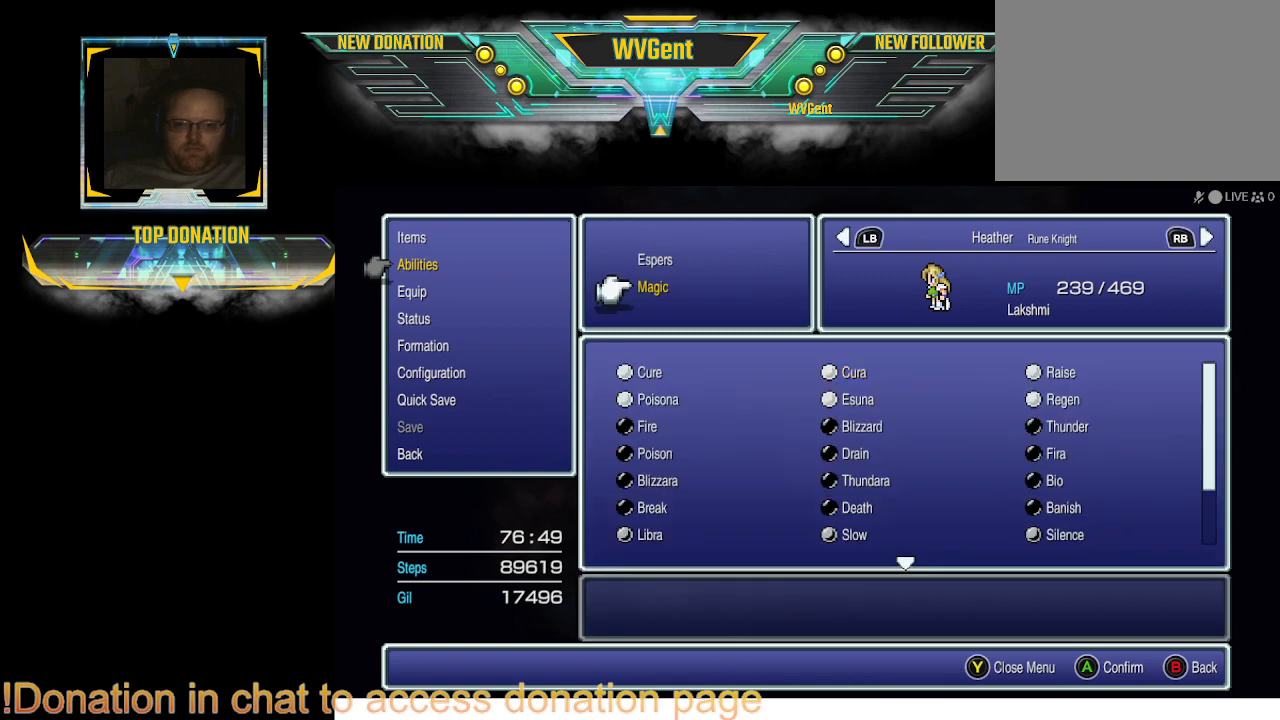
{"buttons": [], "left_stick": "center", "right_stick": "center", "events": []}
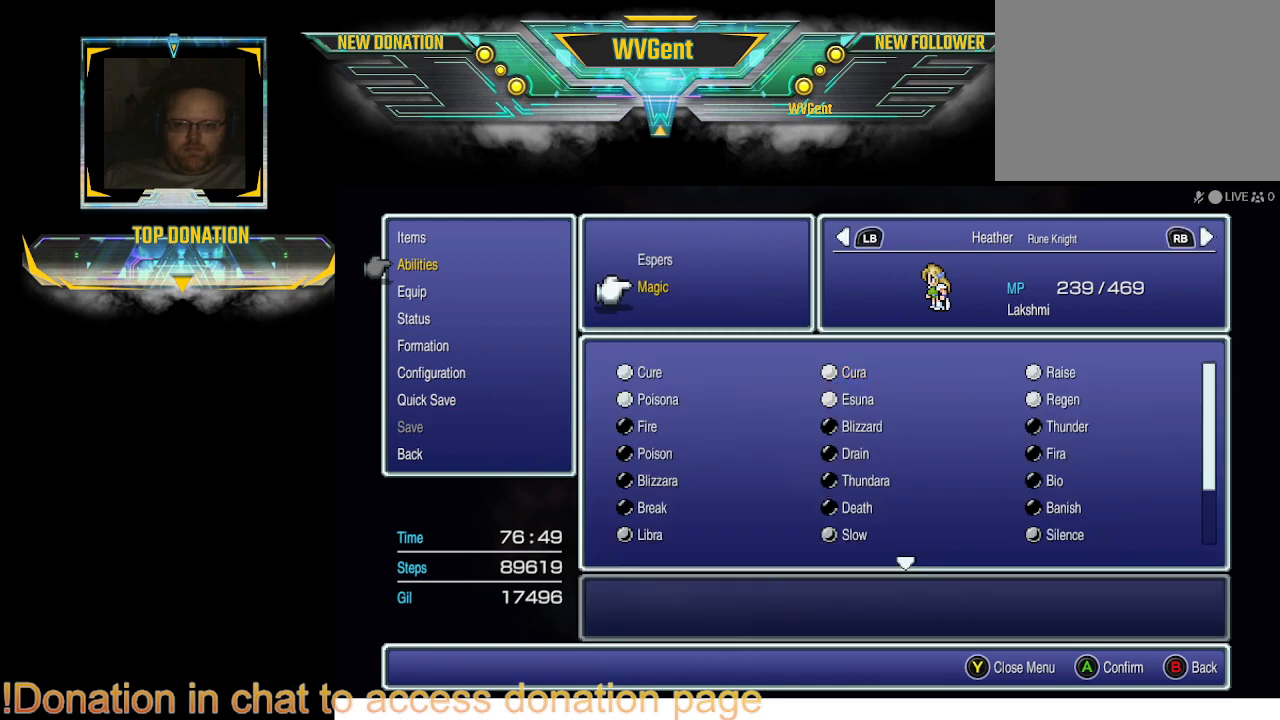
{"buttons": [], "left_stick": "center", "right_stick": "center", "events": [[167, "CIRCLE", "down"], [300, "CIRCLE", "up"]]}
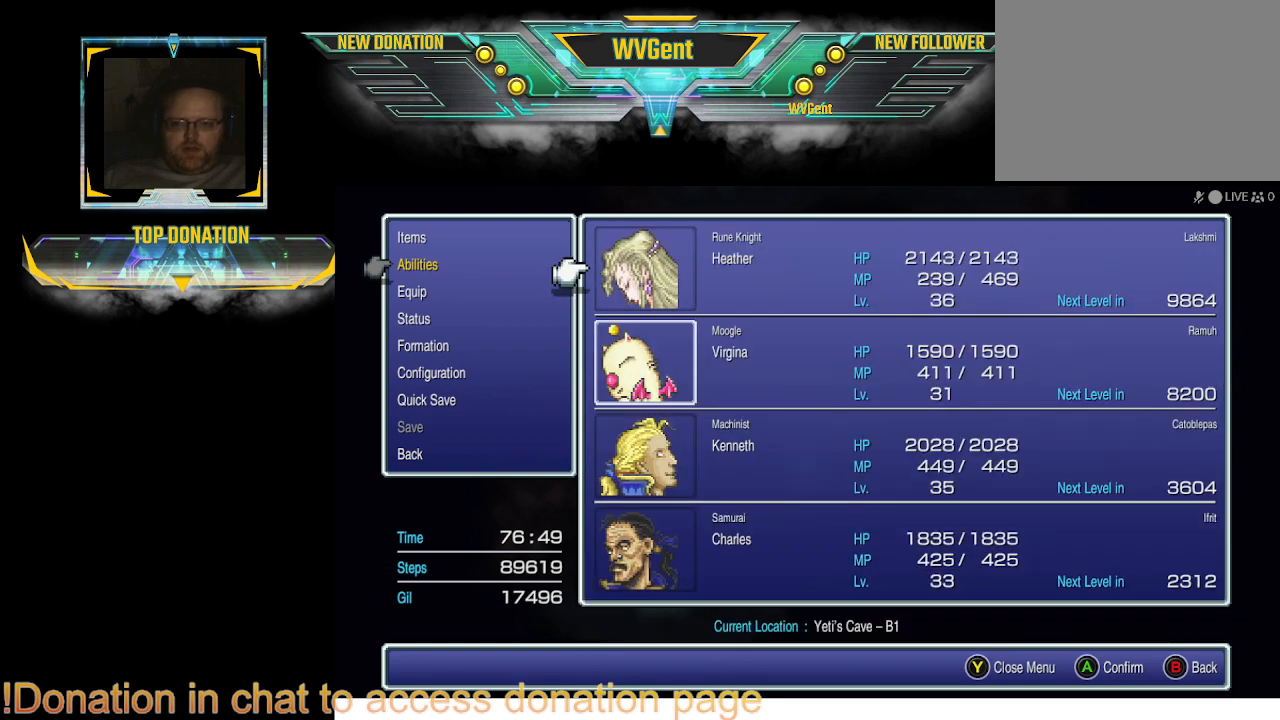
{"buttons": [], "left_stick": "center", "right_stick": "center", "events": [[133, "DPAD_UP", "down"], [233, "DPAD_UP", "up"], [333, "CIRCLE", "down"], [467, "CIRCLE", "up"]]}